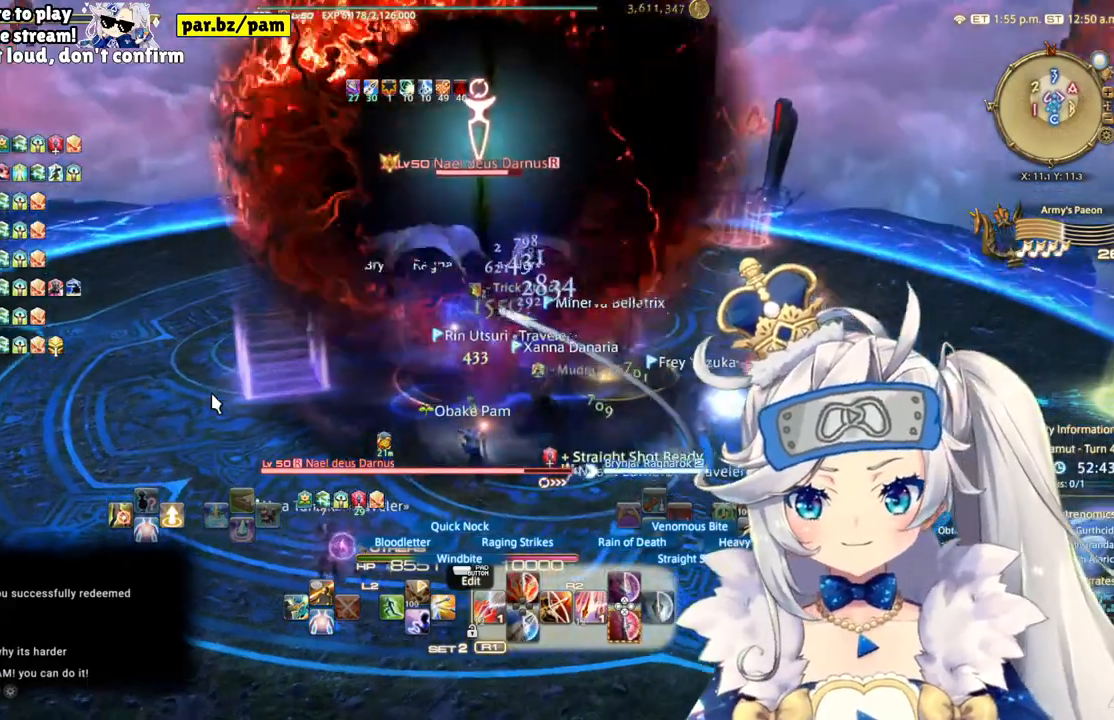
Gameplay with a controller (PlayStation layout); each line is a JSON object with the inputs held at the frame after it. "events" lists button and stick changes between this image and that frame as [ms after this image, input, new state], when the widget could be followed in between. Not read: L1 R1.
{"buttons": ["R2"], "left_stick": "up", "right_stick": "center", "events": [[67, "left_stick", "down"], [333, "left_stick", "center"], [383, "left_stick", "up"]]}
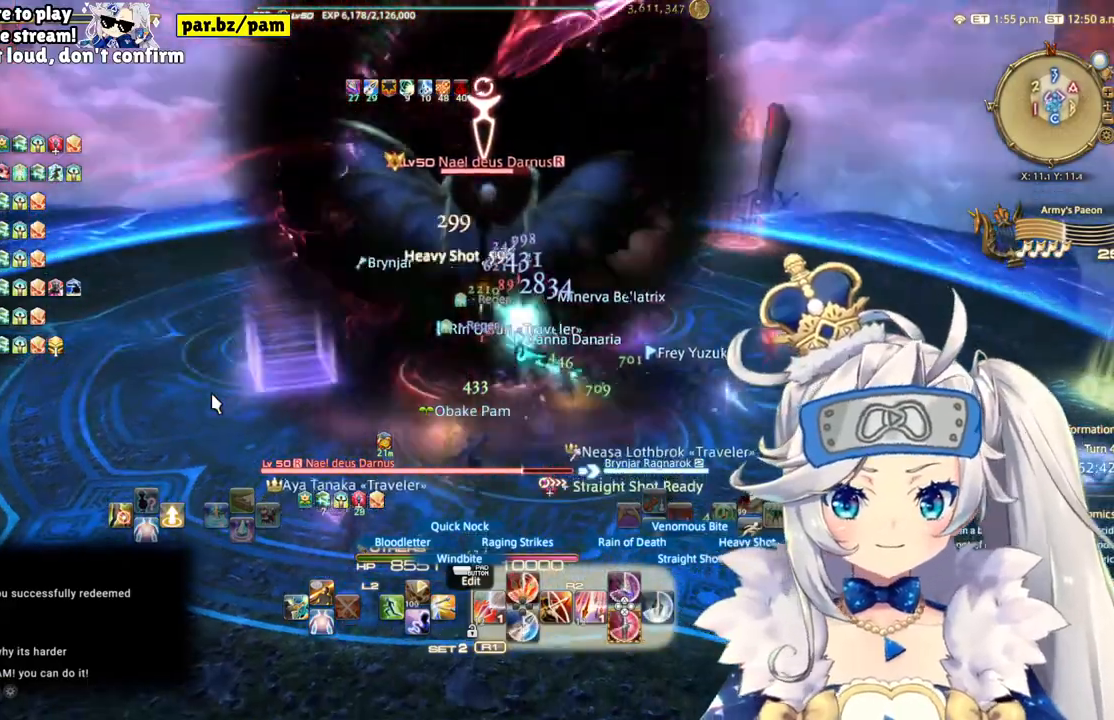
{"buttons": ["R2"], "left_stick": "center", "right_stick": "center", "events": [[83, "left_stick", "center"], [183, "CIRCLE", "down"], [417, "CIRCLE", "up"]]}
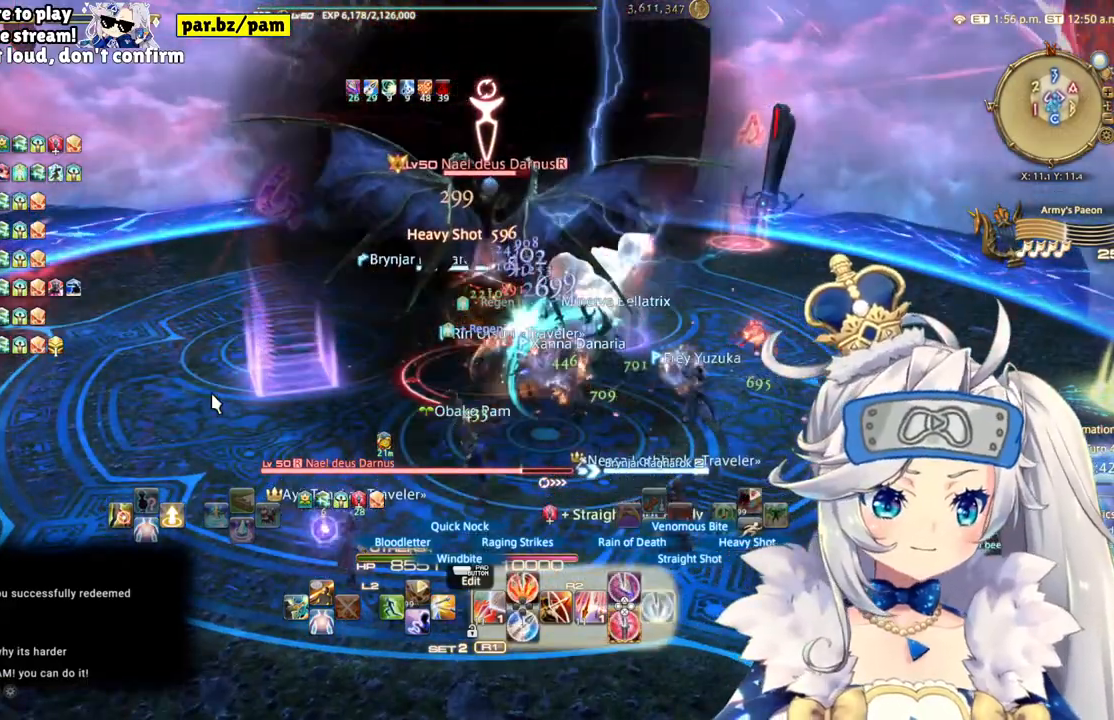
{"buttons": ["R2"], "left_stick": "center", "right_stick": "center", "events": [[300, "CIRCLE", "down"], [467, "CIRCLE", "up"]]}
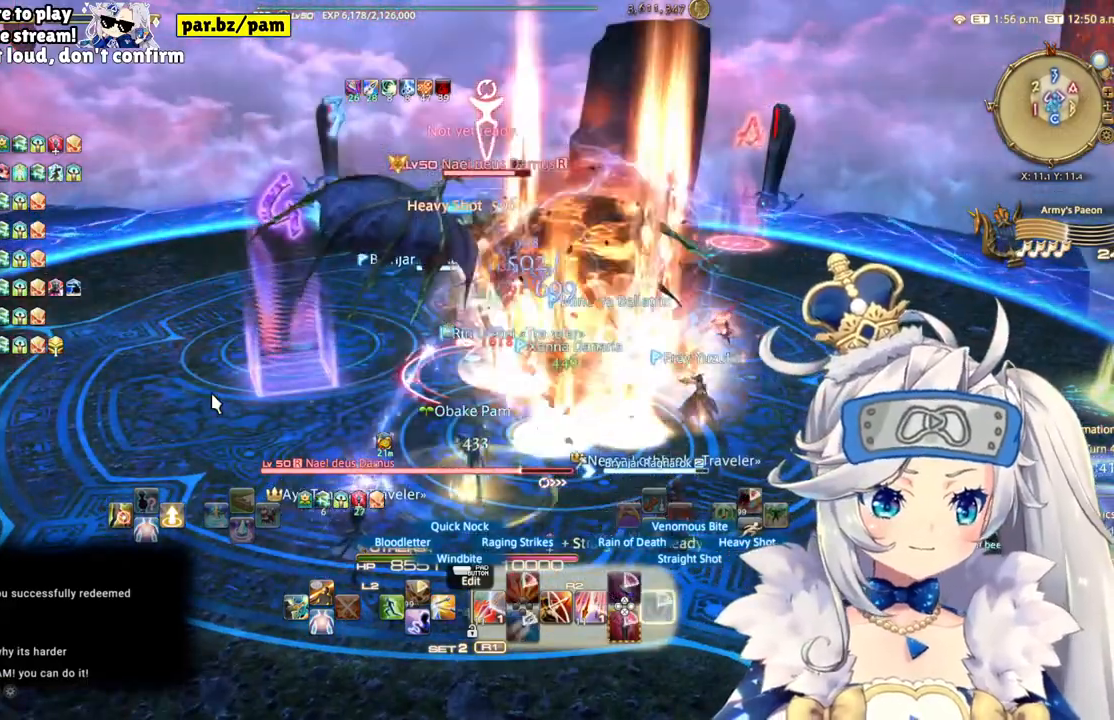
{"buttons": ["R2"], "left_stick": "center", "right_stick": "center", "events": [[167, "DPAD_LEFT", "down"], [433, "DPAD_LEFT", "up"]]}
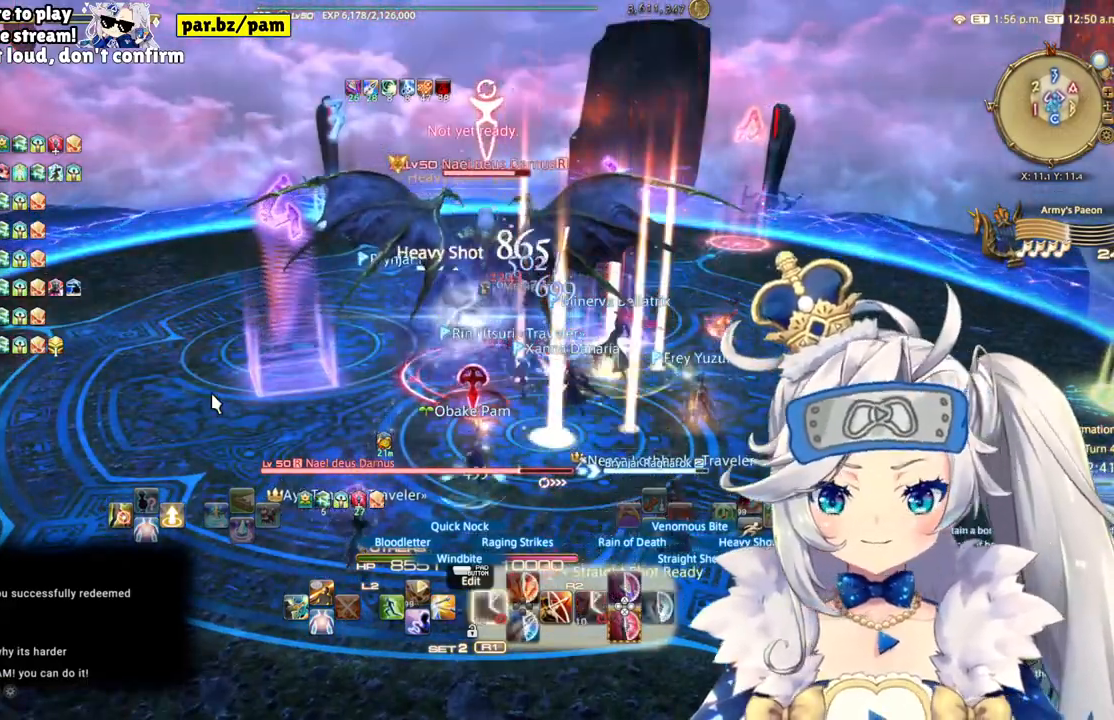
{"buttons": ["R2"], "left_stick": "center", "right_stick": "center", "events": []}
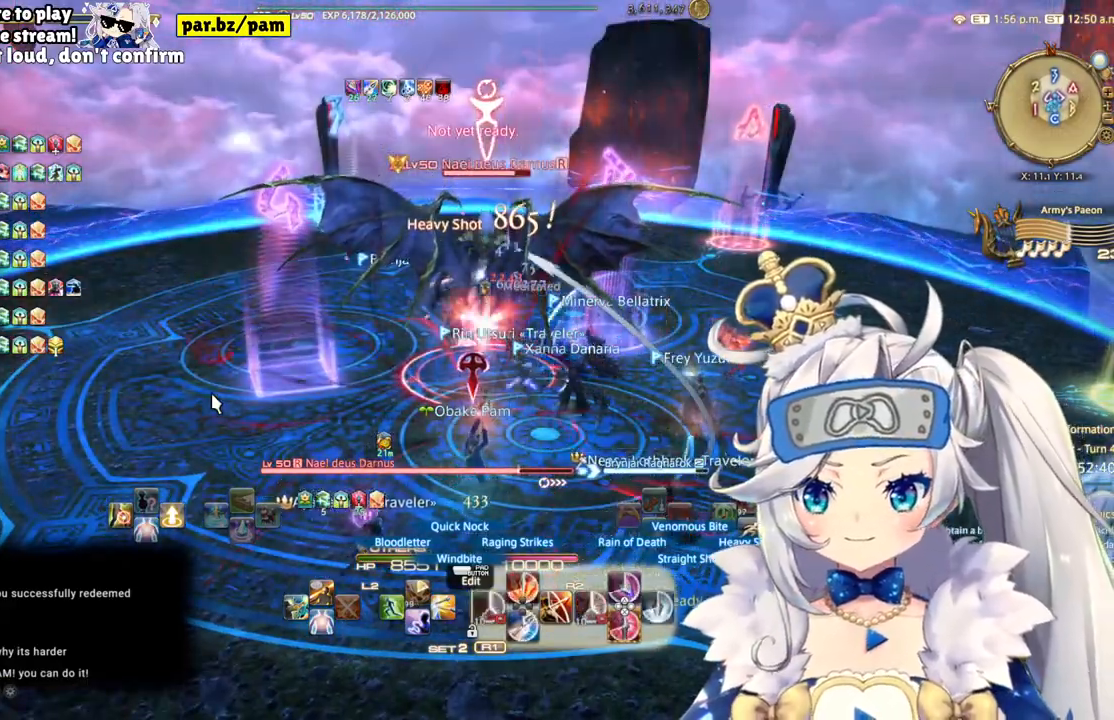
{"buttons": ["R2"], "left_stick": "down", "right_stick": "center", "events": [[17, "right_stick", "down"], [200, "right_stick", "center"], [383, "left_stick", "down"]]}
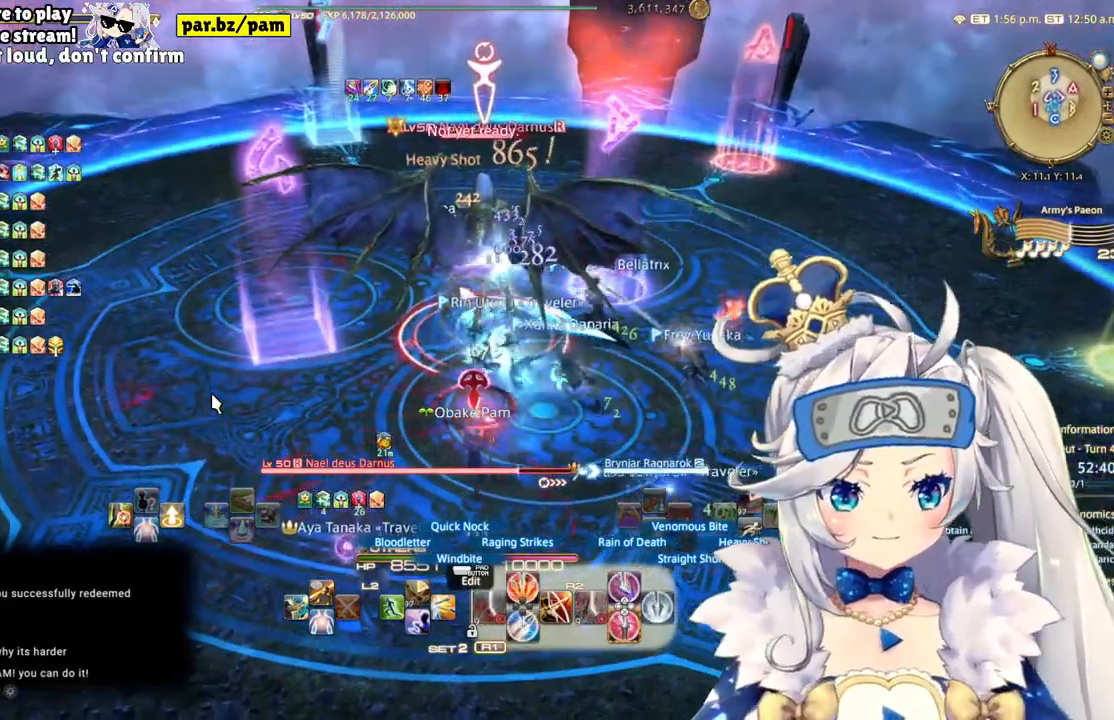
{"buttons": ["R2"], "left_stick": "down-right", "right_stick": "center", "events": [[183, "left_stick", "down-right"]]}
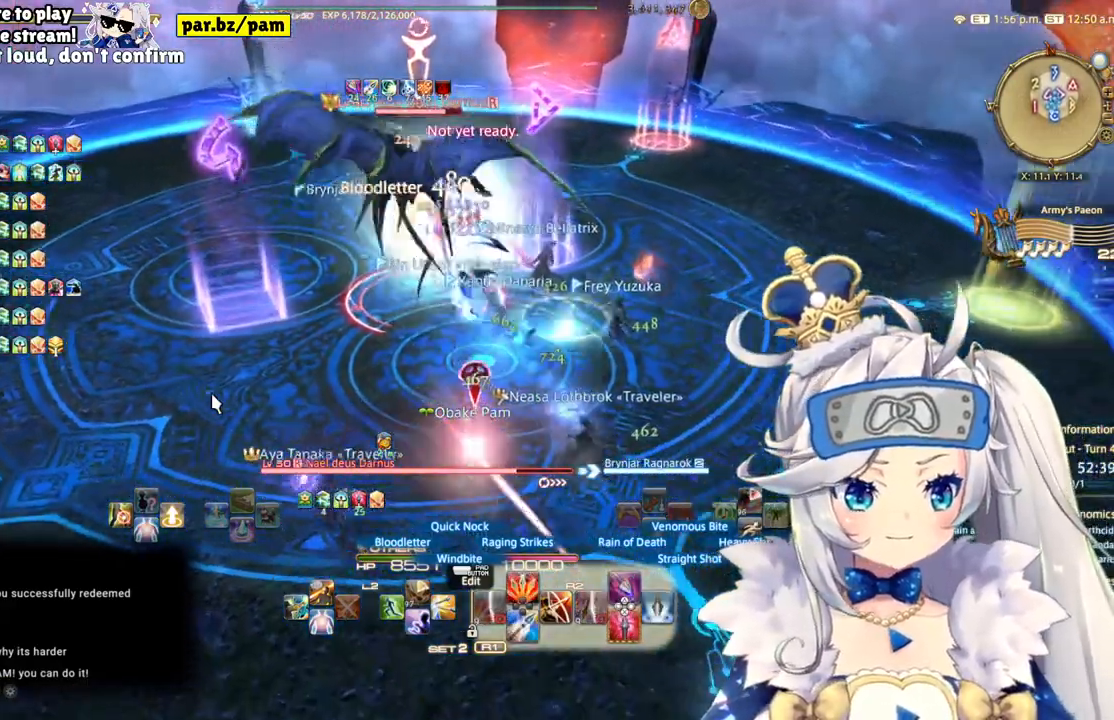
{"buttons": ["R2"], "left_stick": "down-right", "right_stick": "center", "events": []}
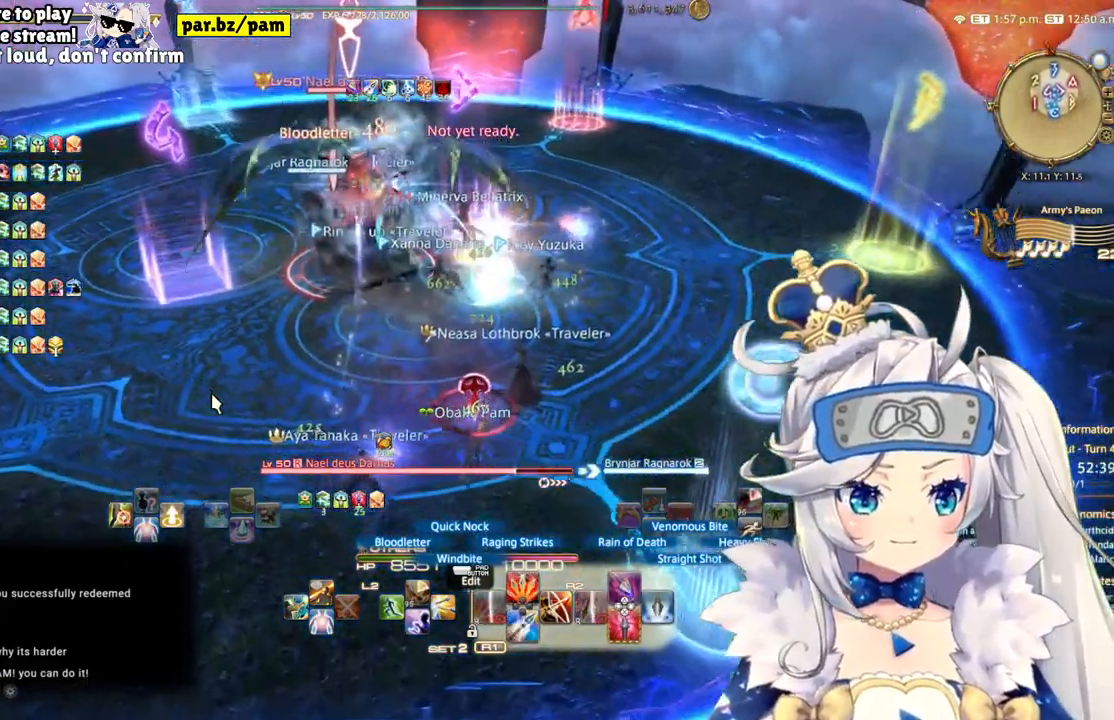
{"buttons": ["R2"], "left_stick": "down-right", "right_stick": "center", "events": []}
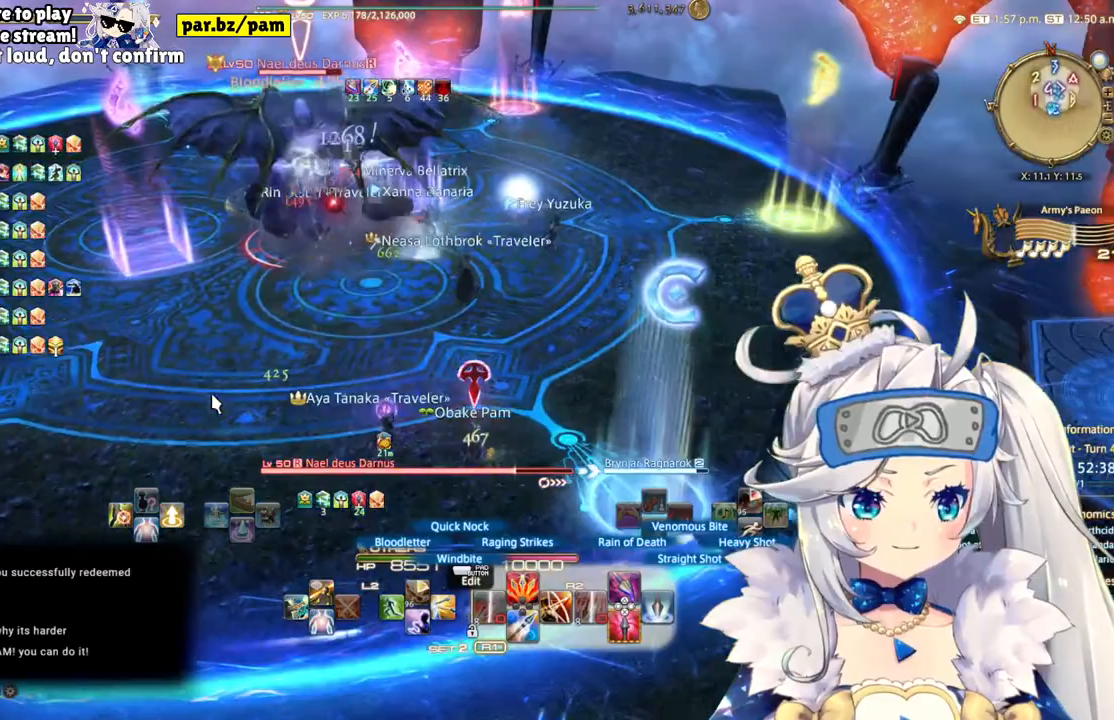
{"buttons": ["R2"], "left_stick": "center", "right_stick": "center", "events": [[317, "left_stick", "center"]]}
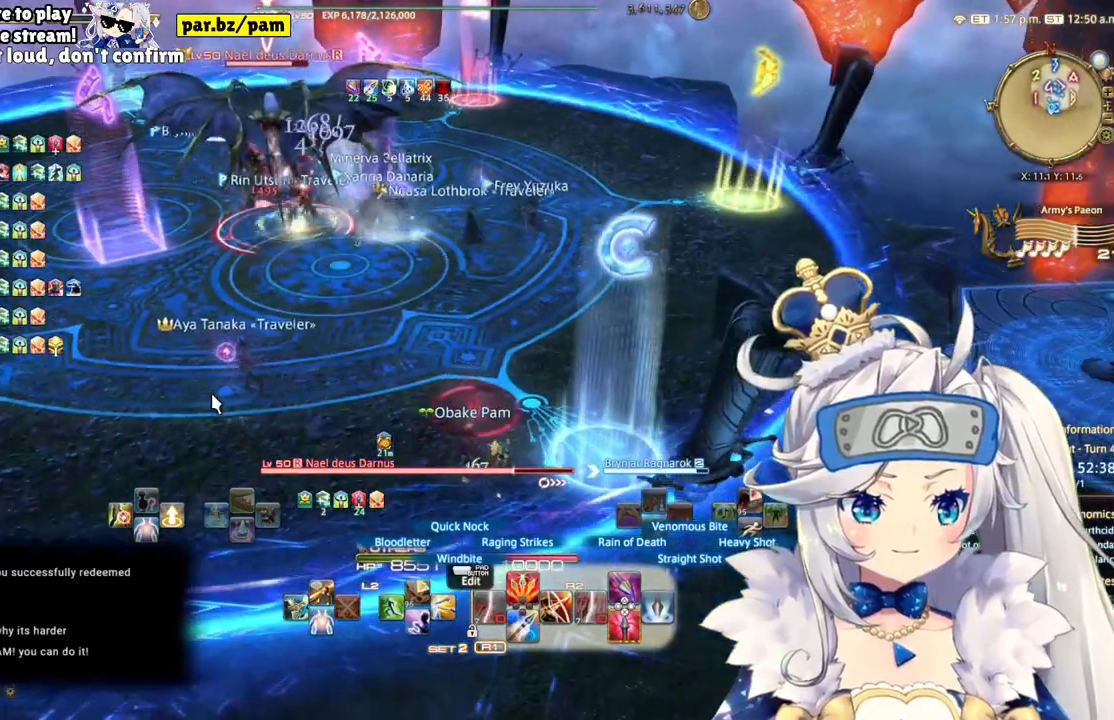
{"buttons": ["R2"], "left_stick": "right", "right_stick": "center", "events": [[417, "left_stick", "right"]]}
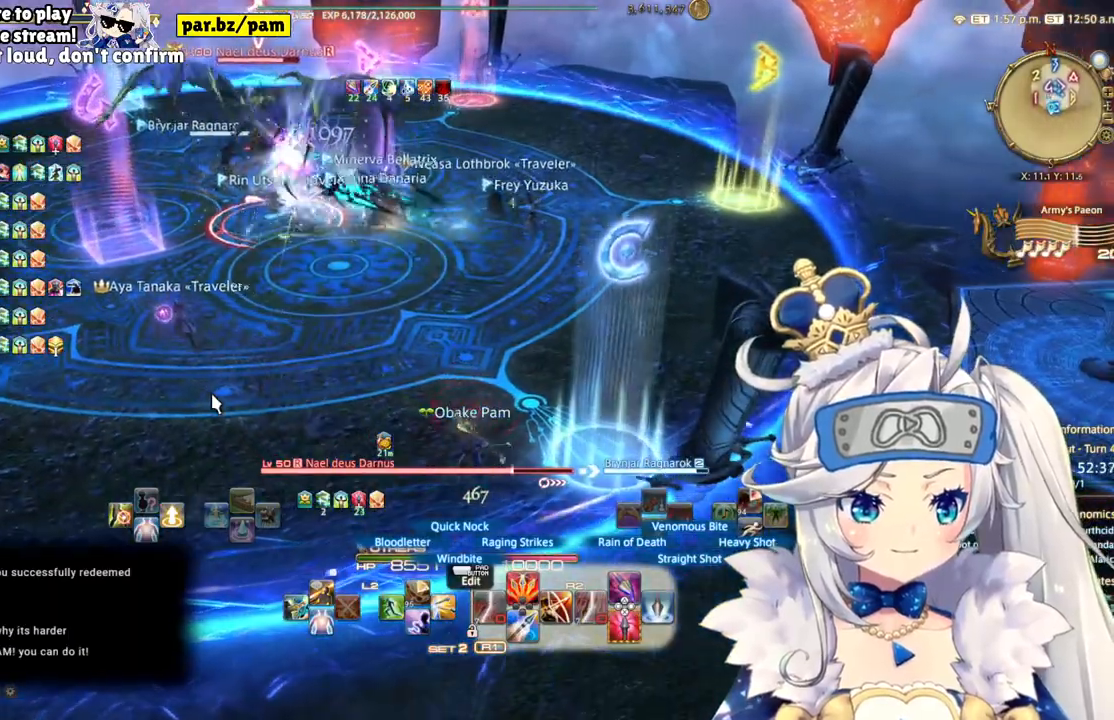
{"buttons": [], "left_stick": "right", "right_stick": "center", "events": [[500, "R2", "up"]]}
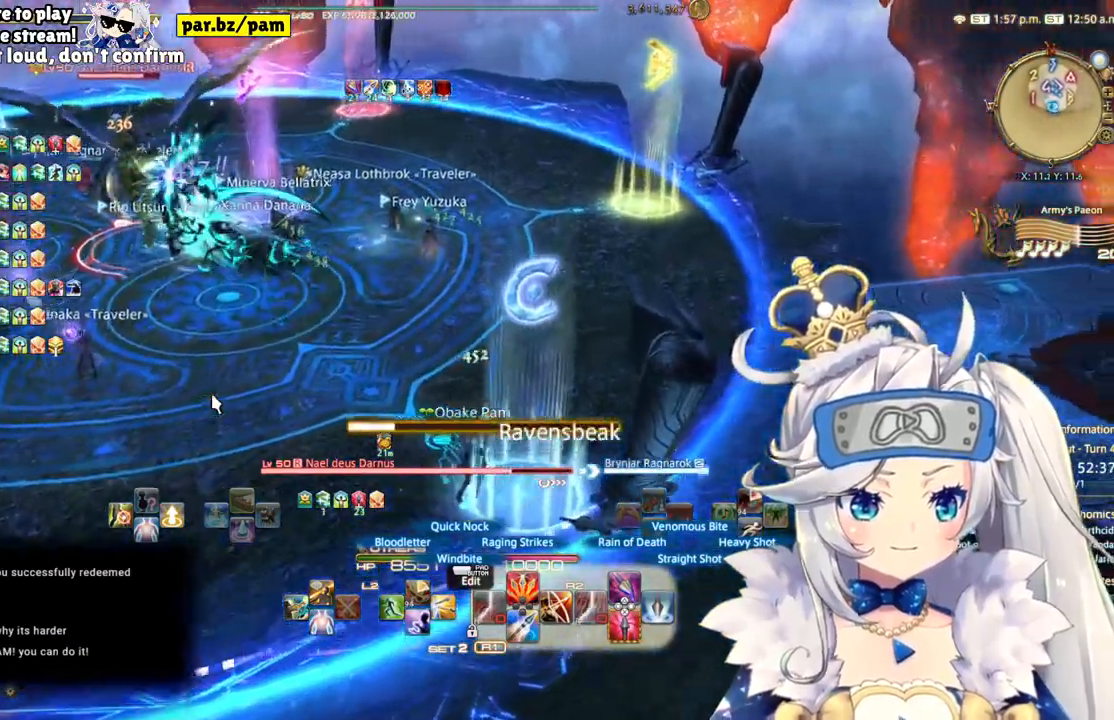
{"buttons": ["R2"], "left_stick": "up-right", "right_stick": "center", "events": [[17, "R2", "down"], [50, "right_stick", "left"], [67, "R2", "up"], [200, "R2", "down"], [417, "left_stick", "up-right"], [450, "right_stick", "center"]]}
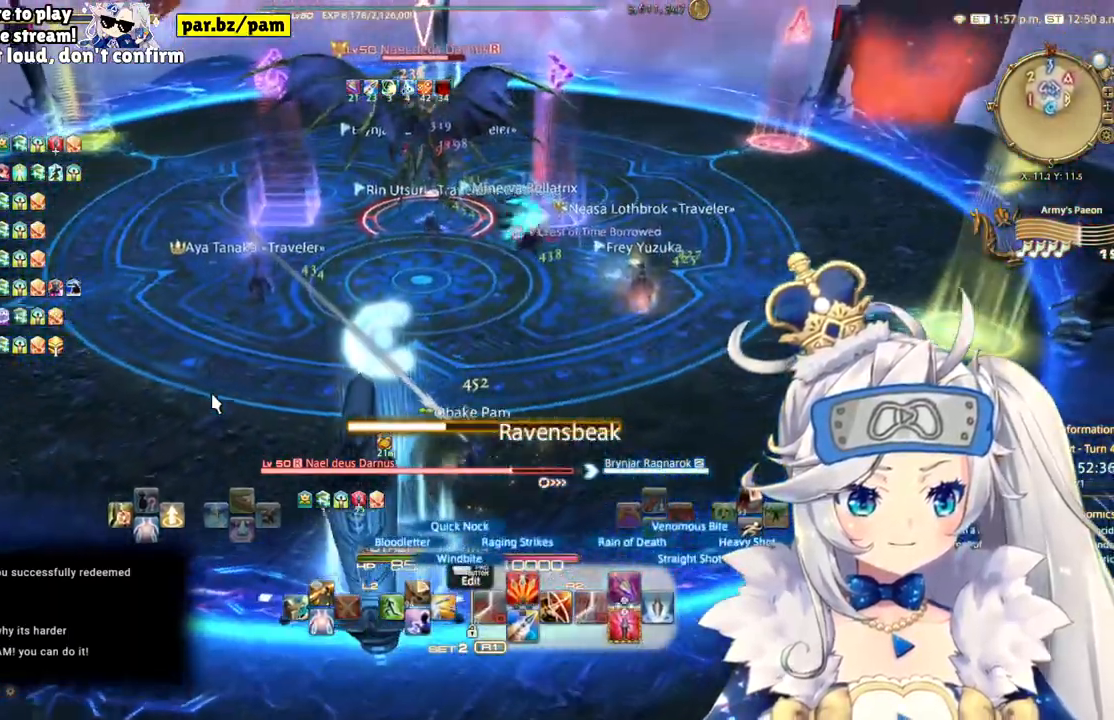
{"buttons": ["R2"], "left_stick": "up-right", "right_stick": "left", "events": [[67, "CIRCLE", "down"], [217, "CIRCLE", "up"], [450, "right_stick", "left"]]}
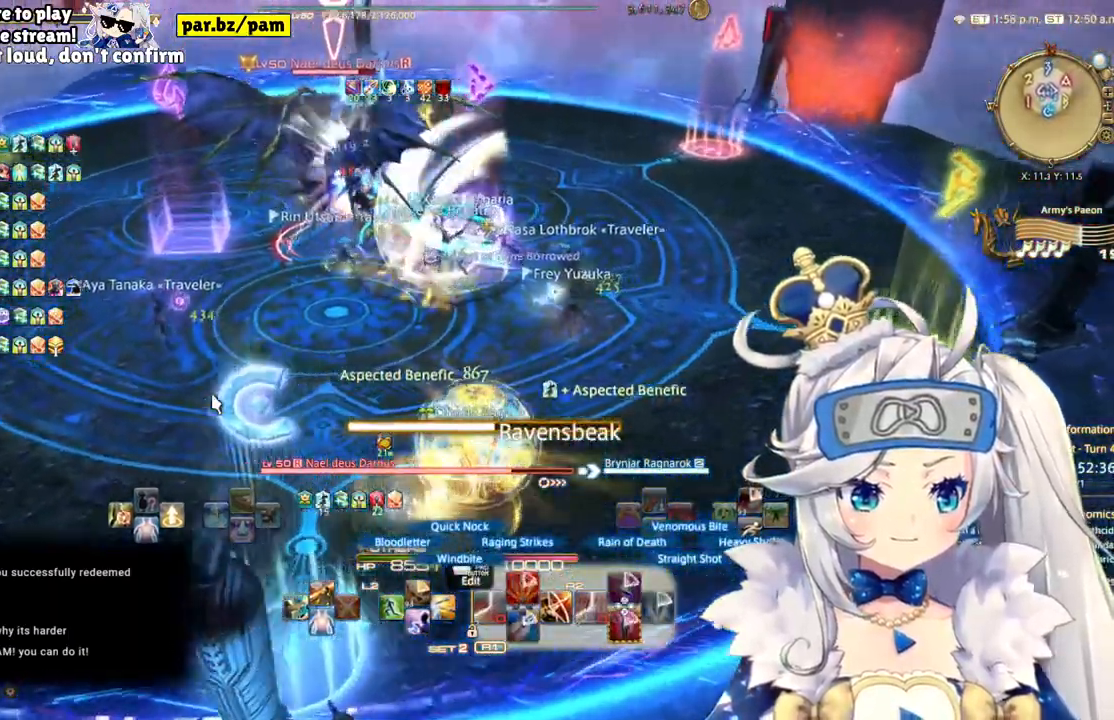
{"buttons": ["R2"], "left_stick": "up-right", "right_stick": "center", "events": [[433, "right_stick", "center"]]}
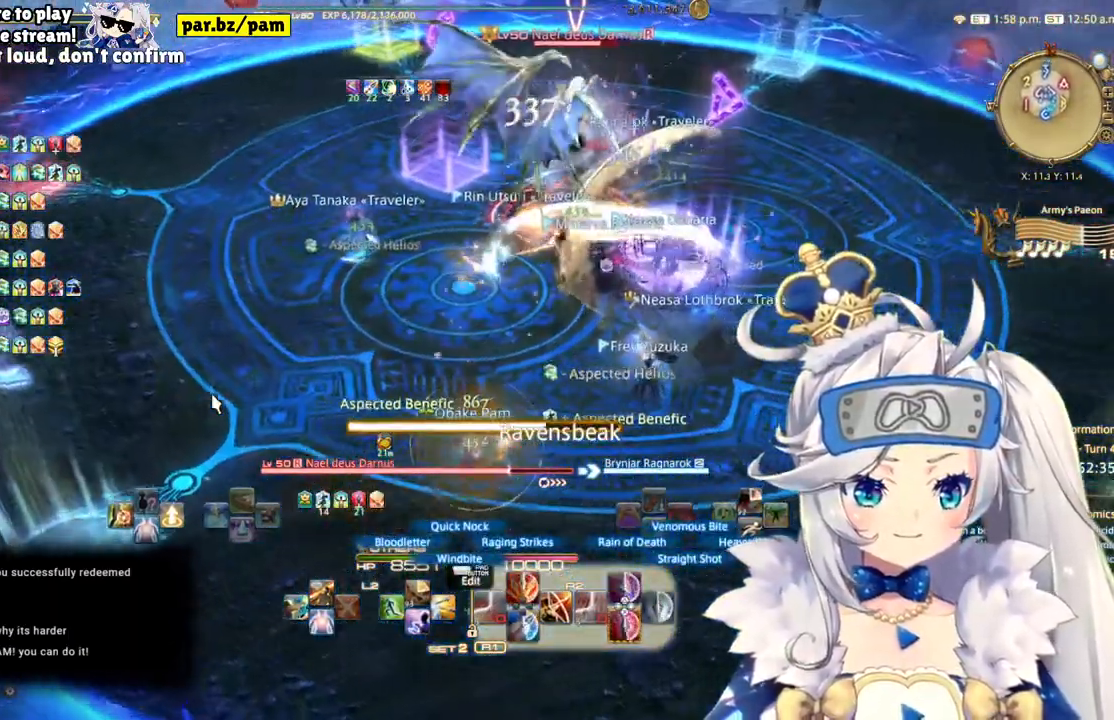
{"buttons": ["R2"], "left_stick": "right", "right_stick": "up-left", "events": [[317, "right_stick", "up-left"], [450, "left_stick", "right"]]}
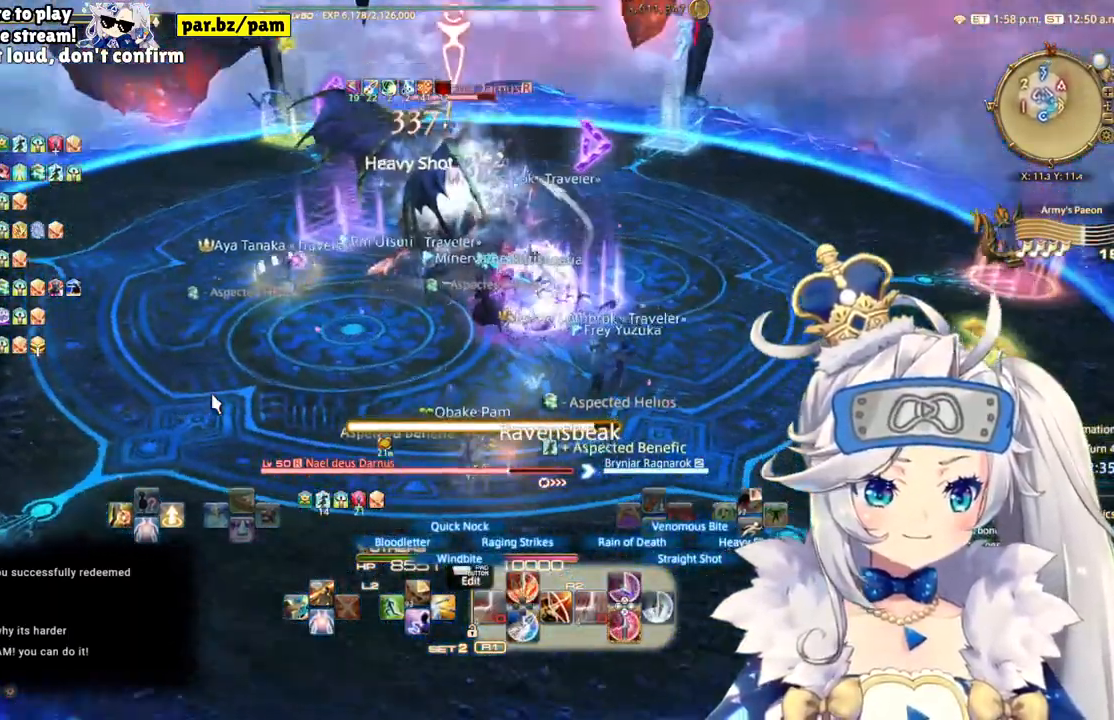
{"buttons": ["R2"], "left_stick": "up-right", "right_stick": "up-left", "events": [[83, "left_stick", "up-right"]]}
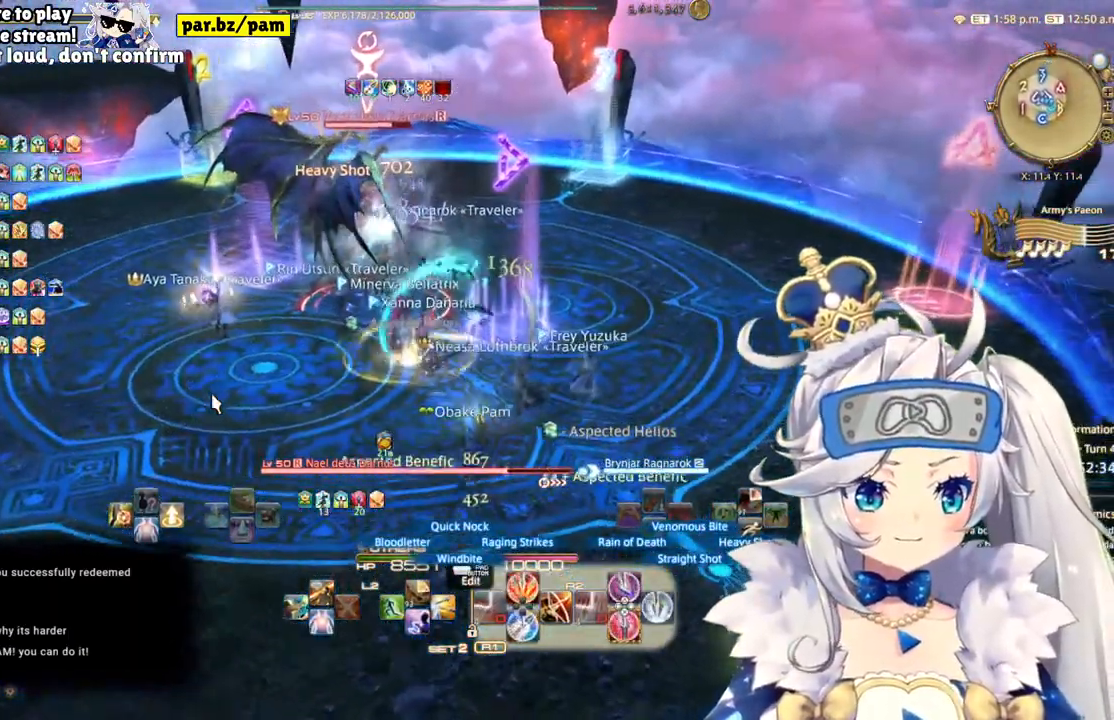
{"buttons": ["R2"], "left_stick": "center", "right_stick": "left", "events": [[67, "CIRCLE", "down"], [67, "right_stick", "center"], [83, "left_stick", "center"], [267, "CIRCLE", "up"], [467, "right_stick", "left"]]}
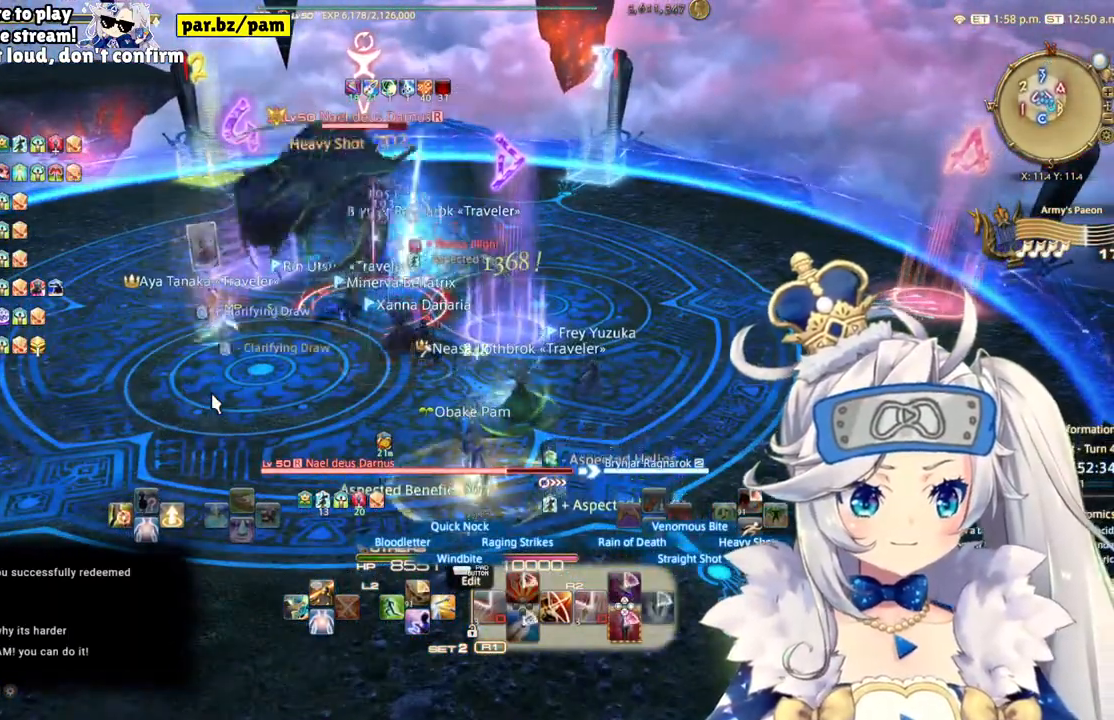
{"buttons": ["L2"], "left_stick": "center", "right_stick": "center", "events": [[100, "left_stick", "up-right"], [283, "right_stick", "center"], [333, "left_stick", "center"], [400, "L2", "down"], [483, "R2", "up"]]}
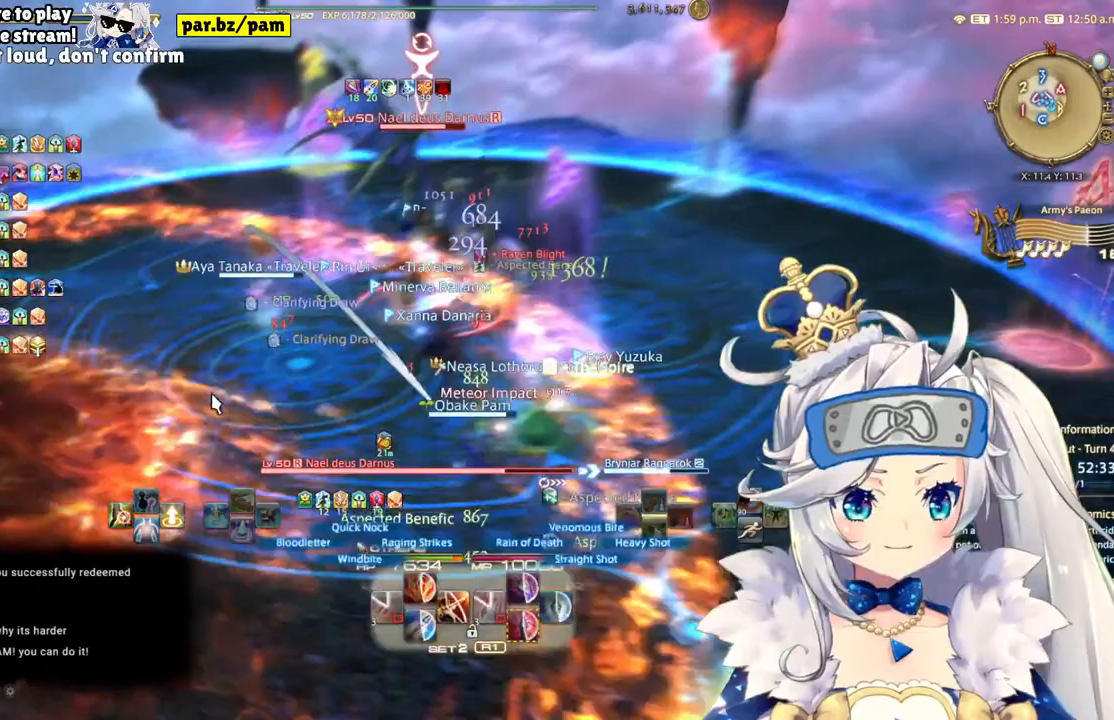
{"buttons": ["L2"], "left_stick": "center", "right_stick": "center", "events": [[233, "CIRCLE", "down"], [483, "CIRCLE", "up"]]}
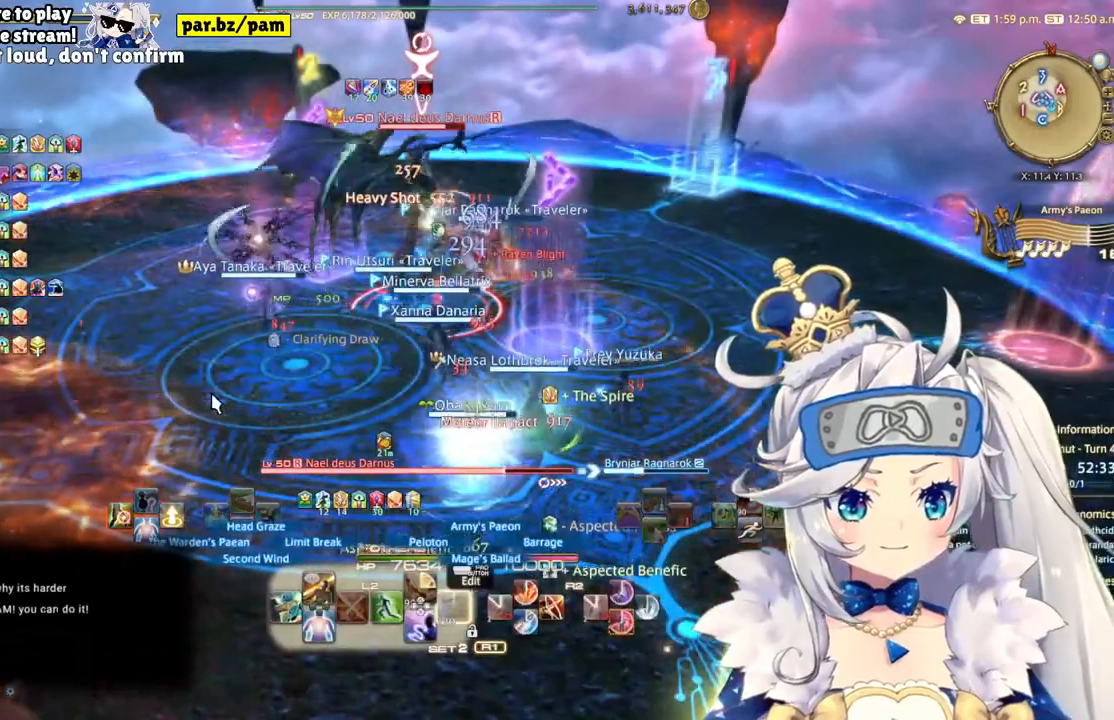
{"buttons": ["R2"], "left_stick": "up", "right_stick": "center", "events": [[17, "L2", "up"], [50, "R2", "down"], [267, "left_stick", "up"]]}
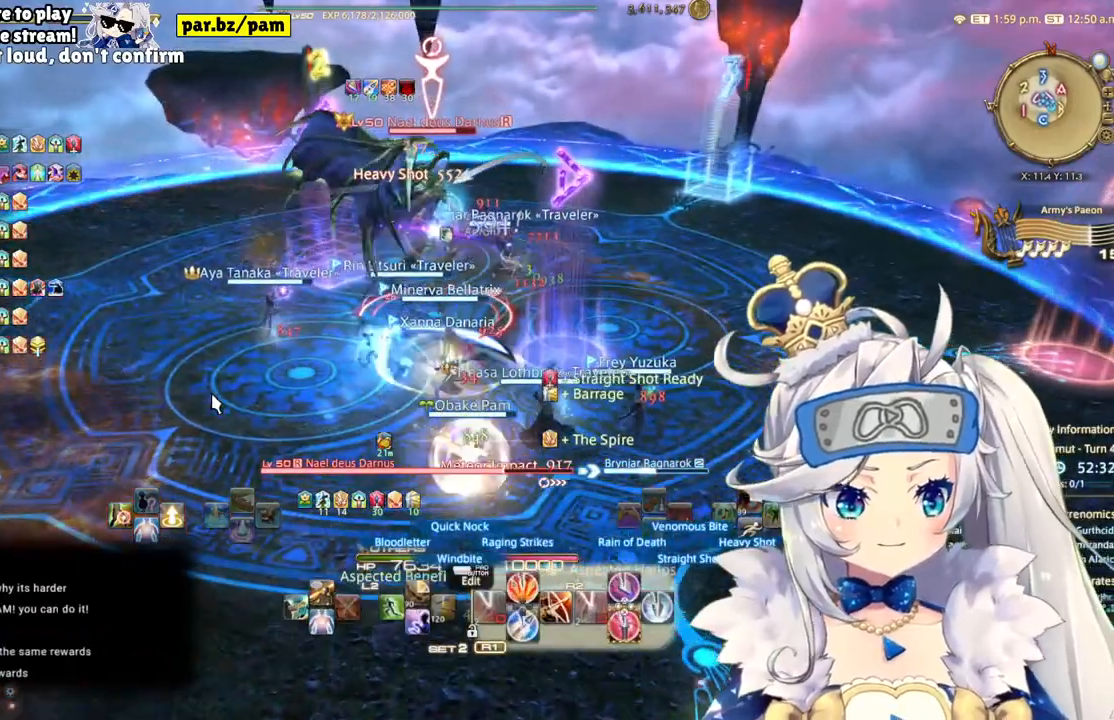
{"buttons": ["R2"], "left_stick": "center", "right_stick": "center", "events": [[83, "left_stick", "center"], [100, "CROSS", "down"], [333, "CROSS", "up"]]}
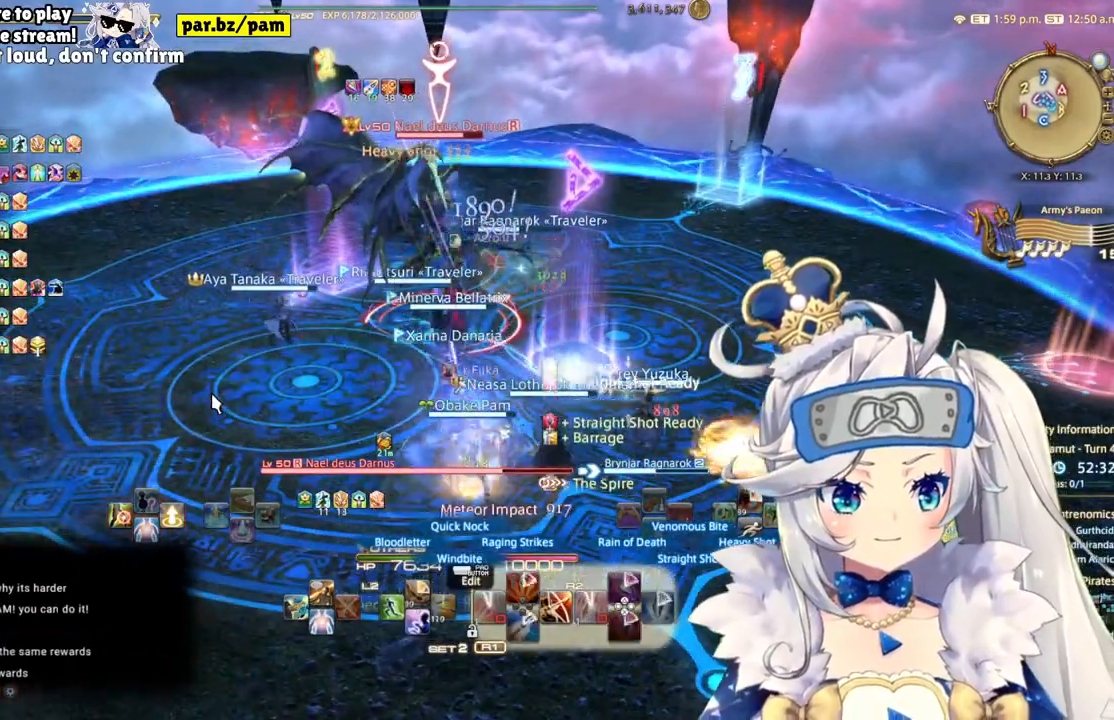
{"buttons": ["R2"], "left_stick": "down", "right_stick": "center", "events": [[200, "right_stick", "down-right"], [333, "right_stick", "center"], [467, "left_stick", "down"]]}
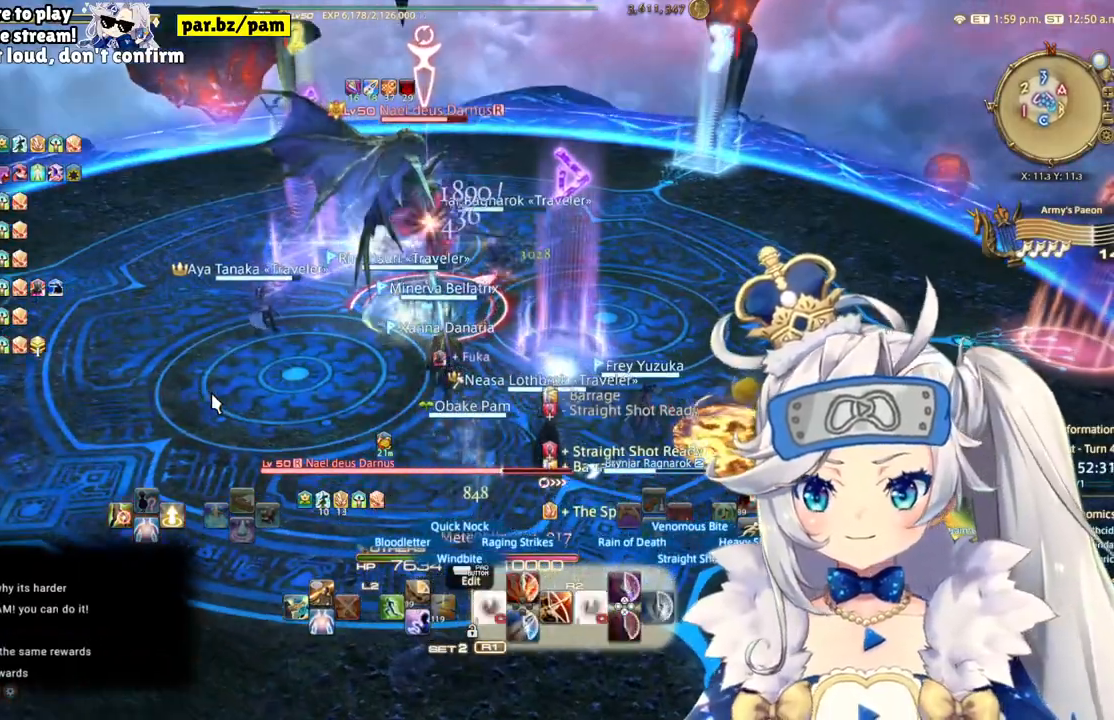
{"buttons": ["R2"], "left_stick": "up", "right_stick": "center", "events": [[300, "left_stick", "up"]]}
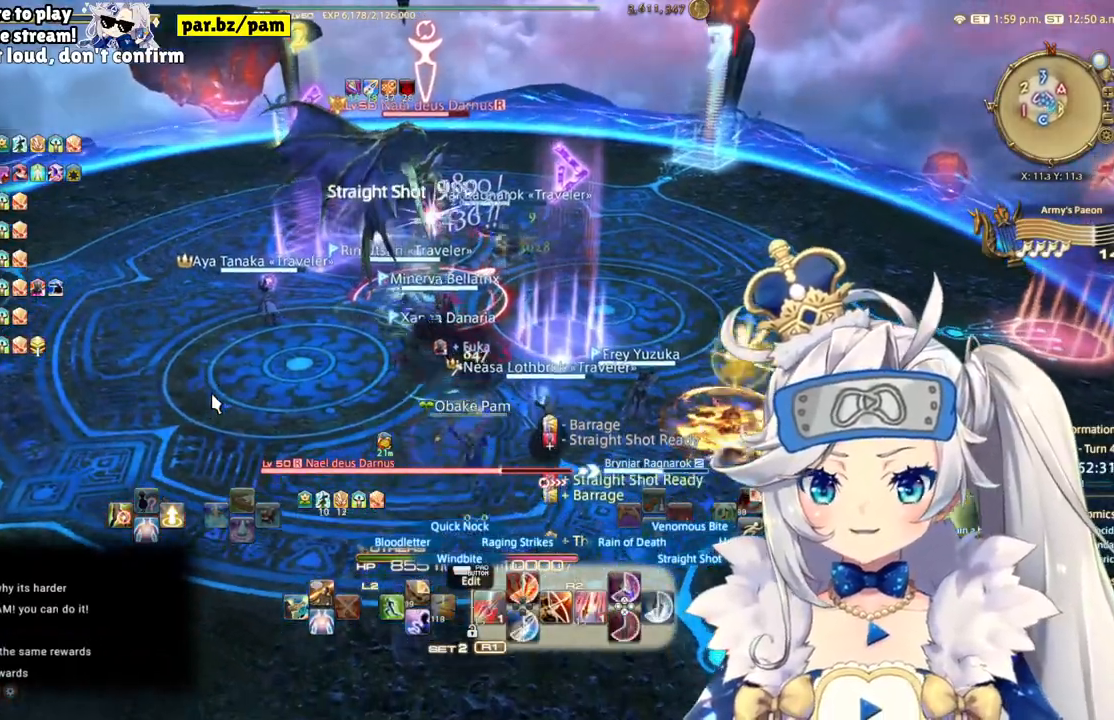
{"buttons": ["R2"], "left_stick": "center", "right_stick": "center", "events": [[300, "TRIANGLE", "down"], [300, "left_stick", "center"], [467, "TRIANGLE", "up"]]}
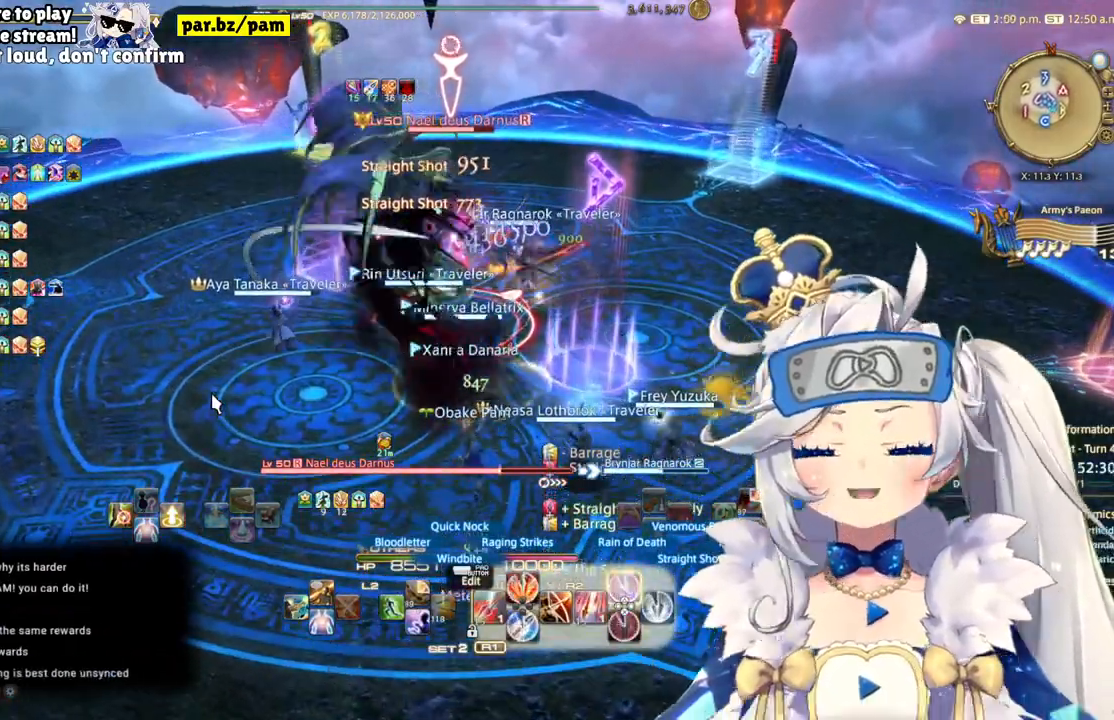
{"buttons": ["R2"], "left_stick": "up", "right_stick": "center", "events": [[367, "left_stick", "up"]]}